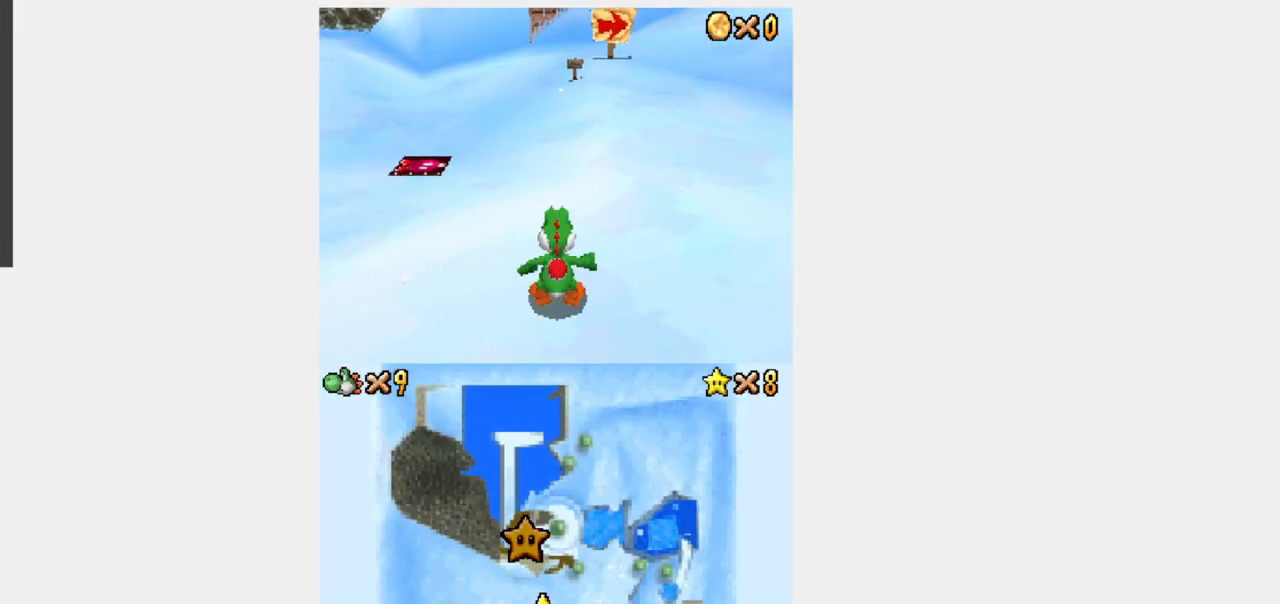
Gameplay with a controller (Nintendo layout); each line is a JSON object with the inputs held at the frame after it. "events" lists button and stick changes between this image and that frame as [ms after this image, input, new state], when the widget could be followed in between. Not read: L3 R3.
{"buttons": [], "events": [[267, "START", "down"], [433, "START", "up"]]}
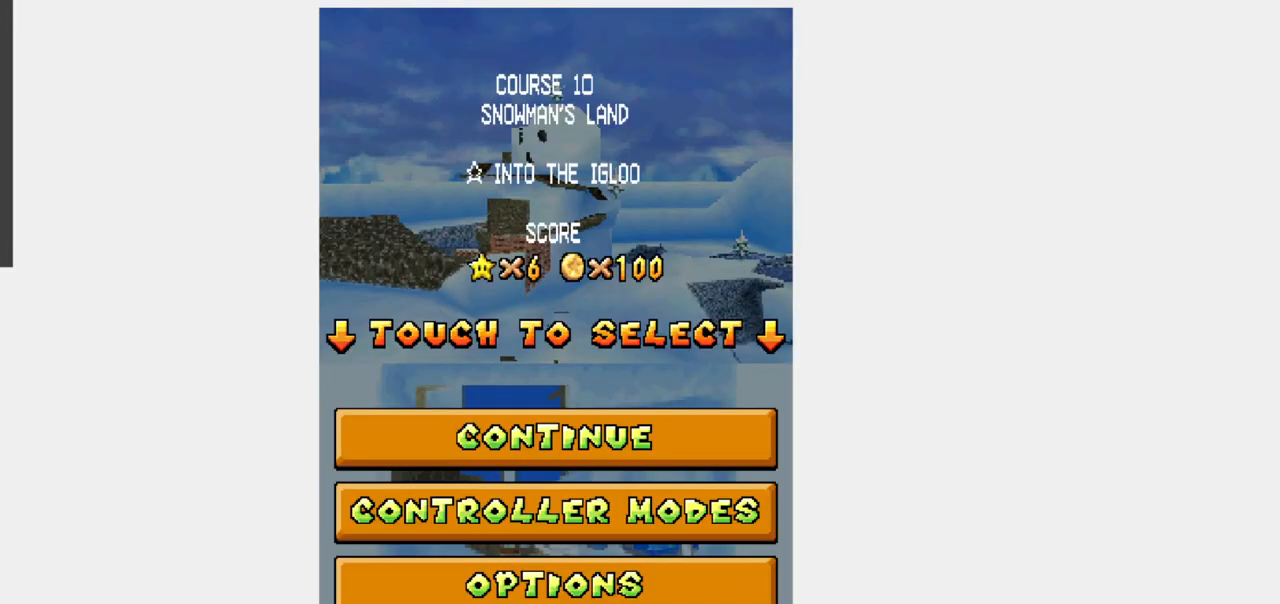
{"buttons": [], "events": []}
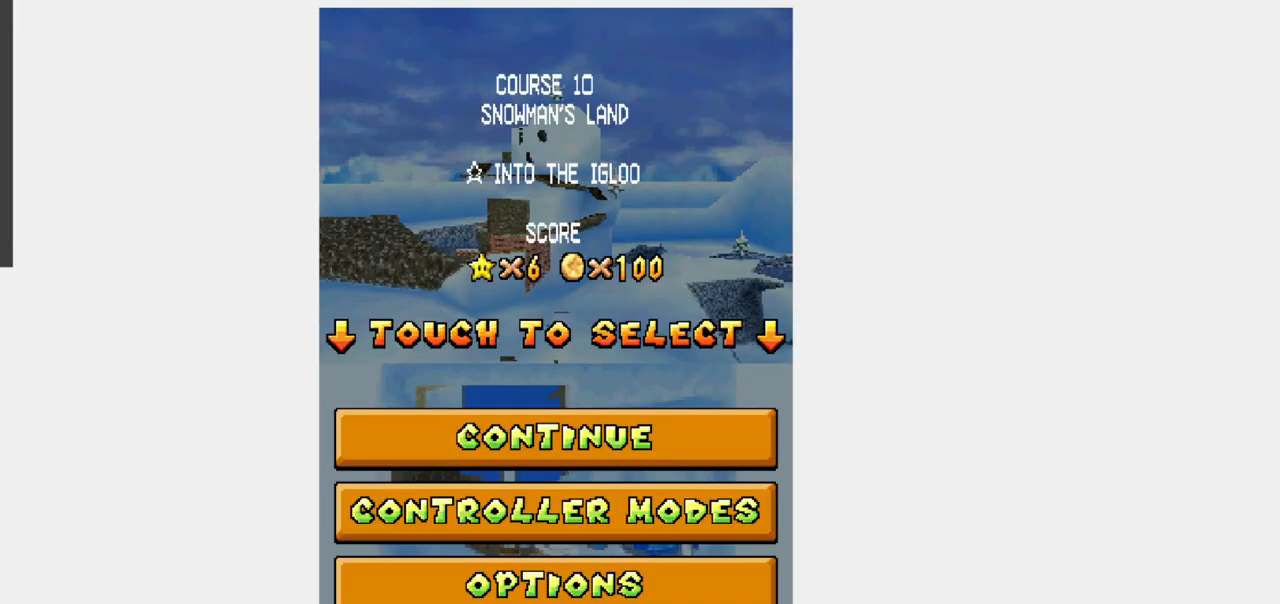
{"buttons": [], "events": []}
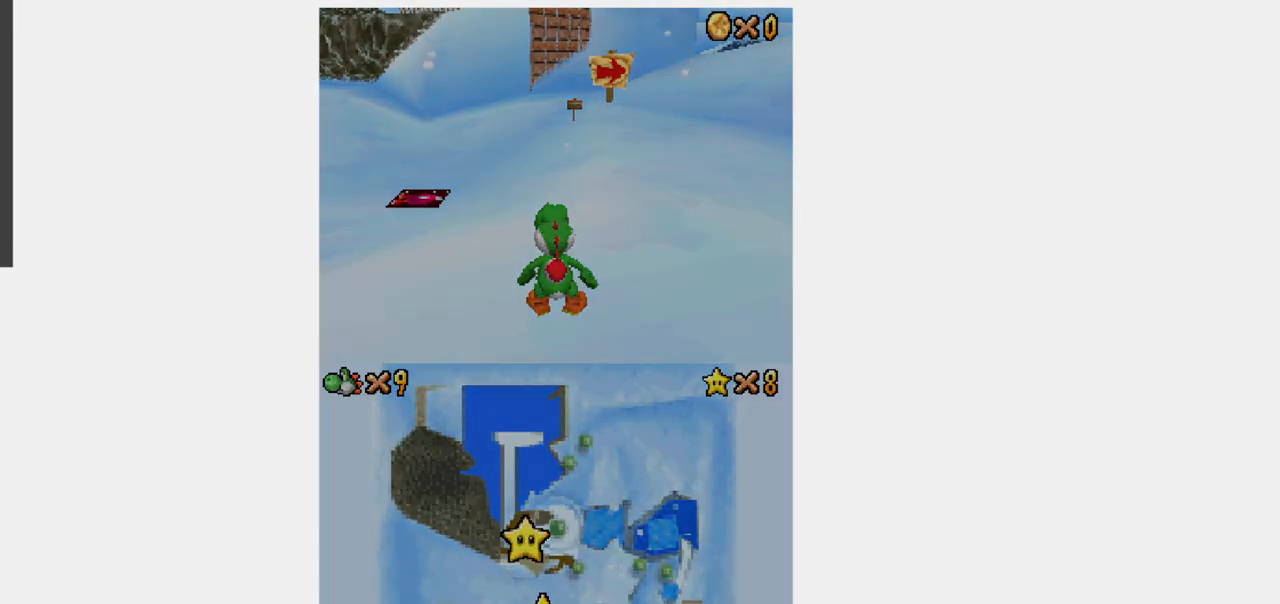
{"buttons": [], "events": []}
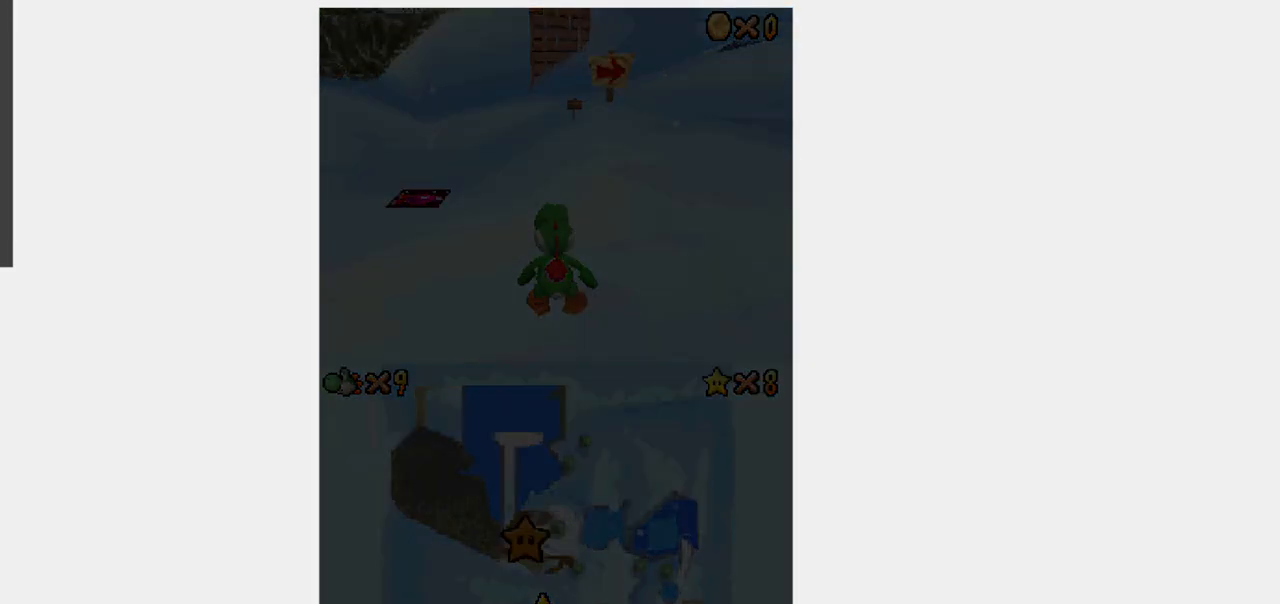
{"buttons": [], "events": []}
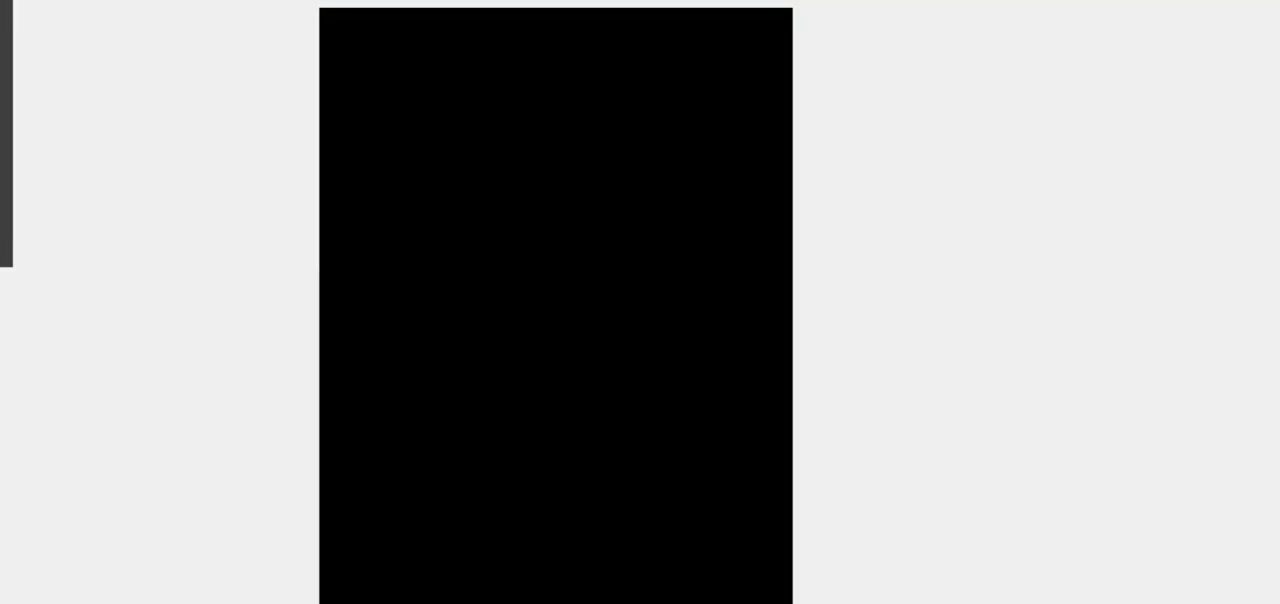
{"buttons": ["Y", "DPAD_RIGHT"], "events": [[317, "Y", "down"], [333, "DPAD_RIGHT", "down"]]}
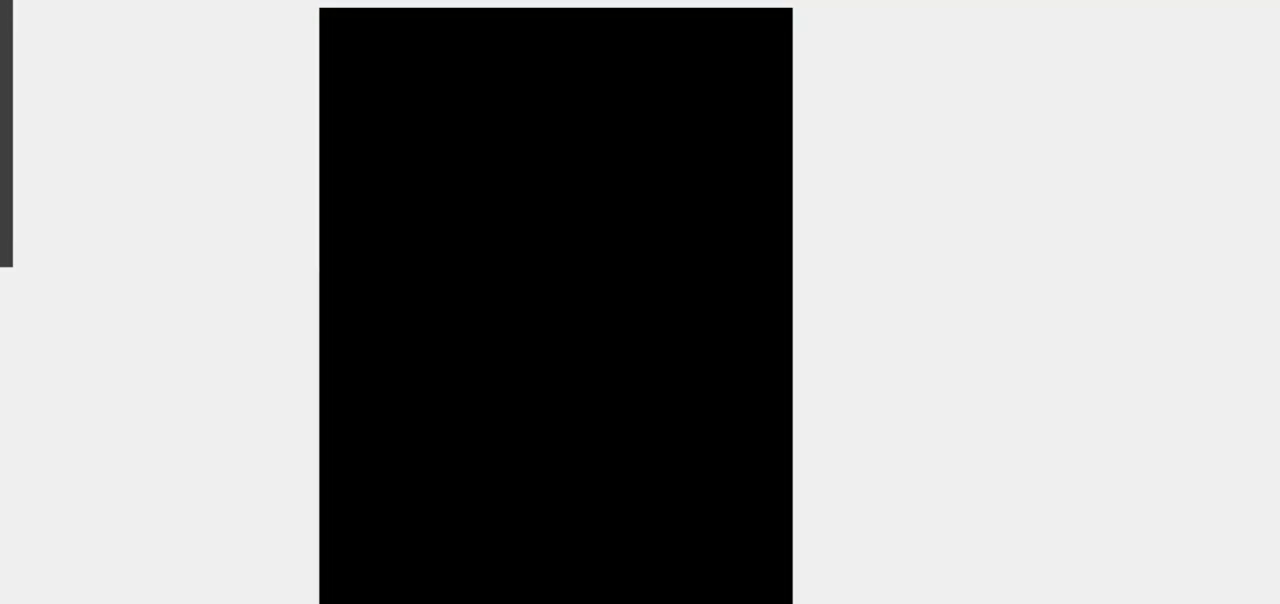
{"buttons": ["Y", "DPAD_RIGHT"], "events": []}
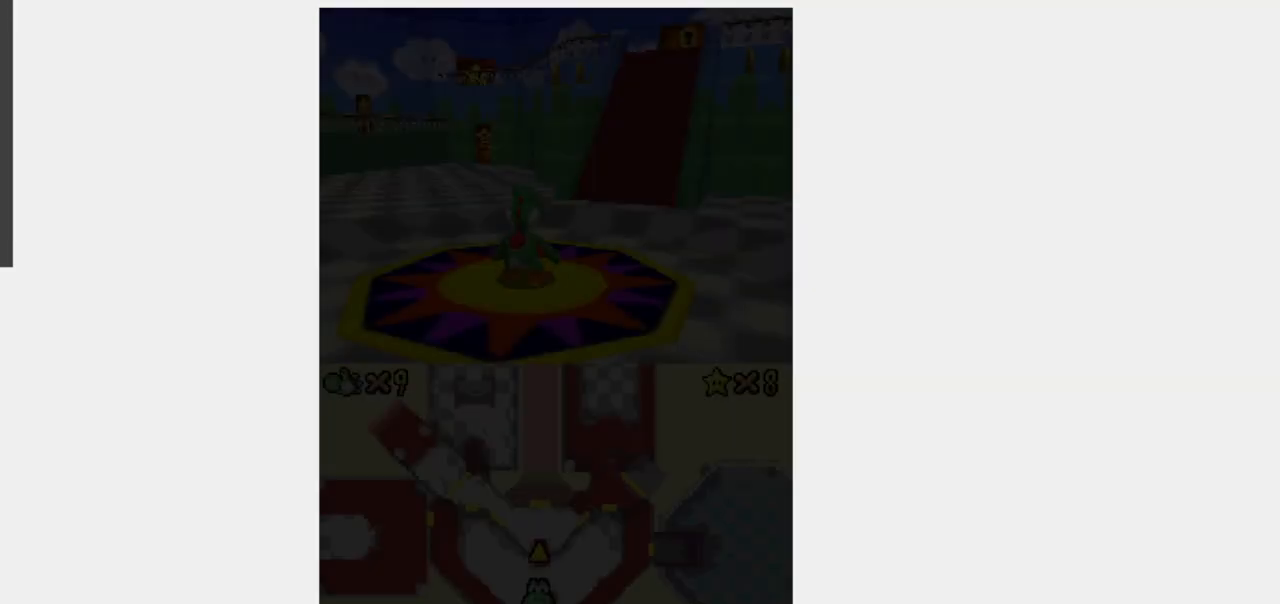
{"buttons": ["Y", "DPAD_RIGHT"], "events": []}